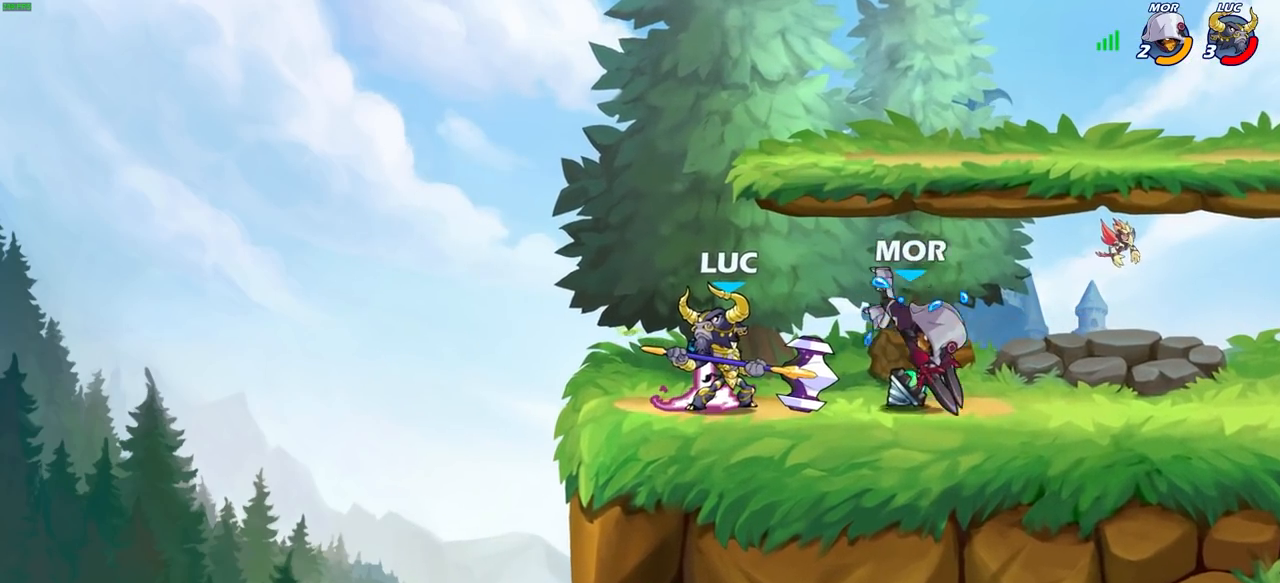
Gameplay with a controller (PlayStation layout); each line is a JSON object with the inputs held at the frame after it. "events" lists button and stick changes between this image and that frame as [ms after this image, input, new state], when the widget could be followed in between.
{"buttons": [], "left_stick": "center", "right_stick": "center", "events": [[83, "left_stick", "right"], [150, "R1", "up"], [150, "R2", "up"], [250, "SQUARE", "down"], [250, "left_stick", "down"], [350, "SQUARE", "up"], [350, "left_stick", "center"]]}
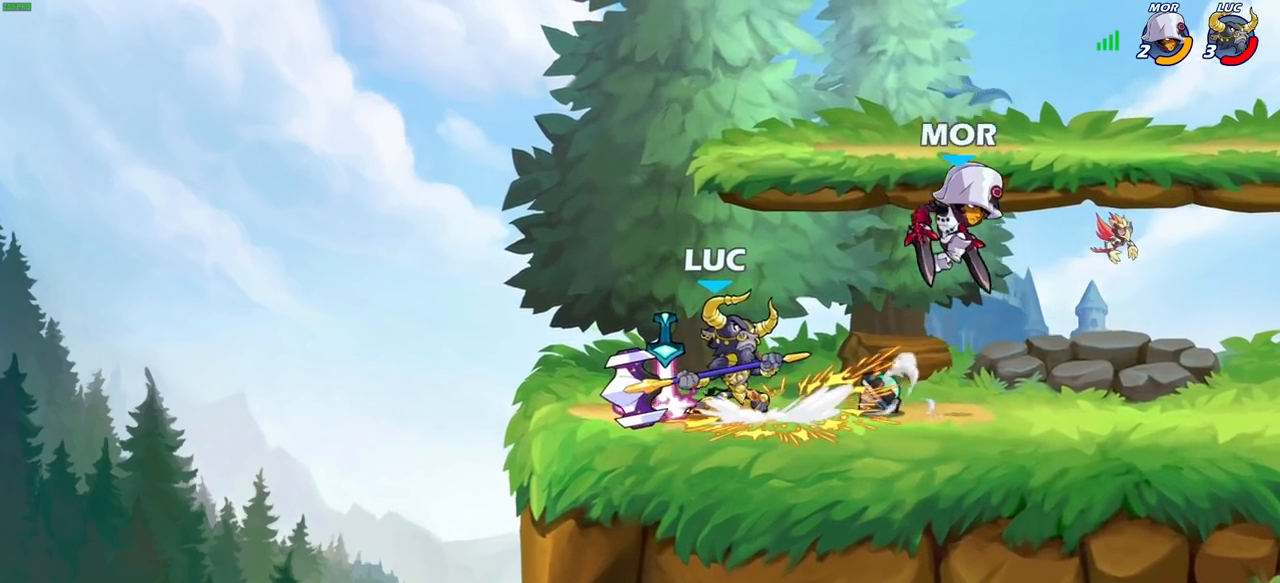
{"buttons": [], "left_stick": "left", "right_stick": "center", "events": [[300, "CROSS", "down"], [350, "left_stick", "left"], [450, "CROSS", "up"]]}
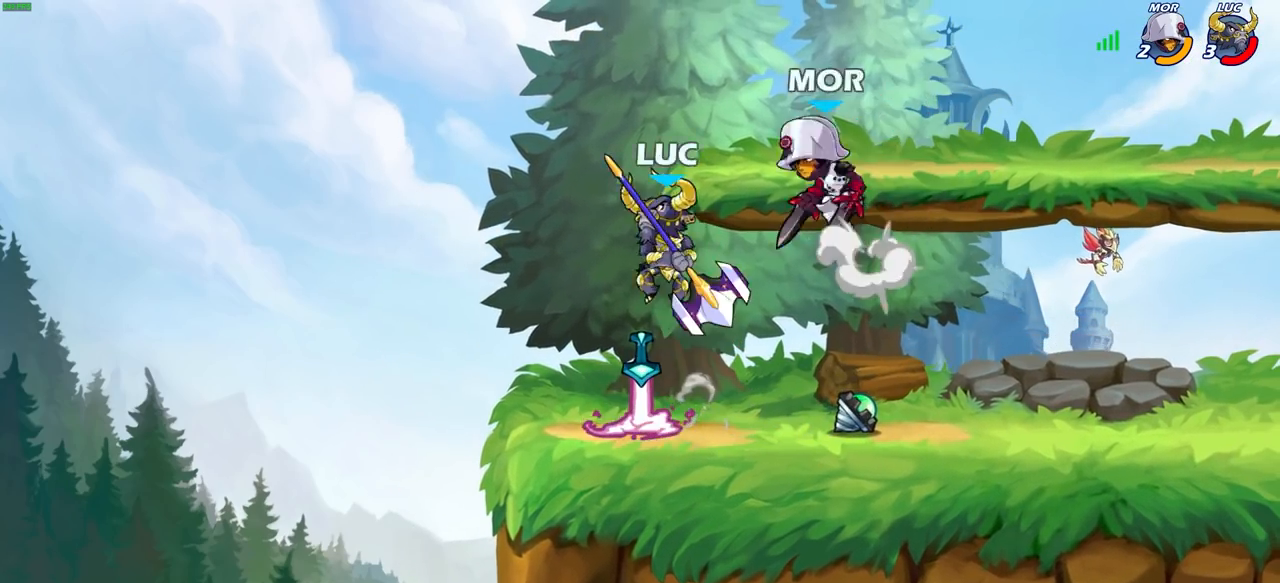
{"buttons": ["CROSS"], "left_stick": "up-left", "right_stick": "center", "events": [[67, "left_stick", "down-left"], [217, "left_stick", "down-right"], [300, "left_stick", "up-right"], [483, "CROSS", "down"], [483, "left_stick", "up-left"]]}
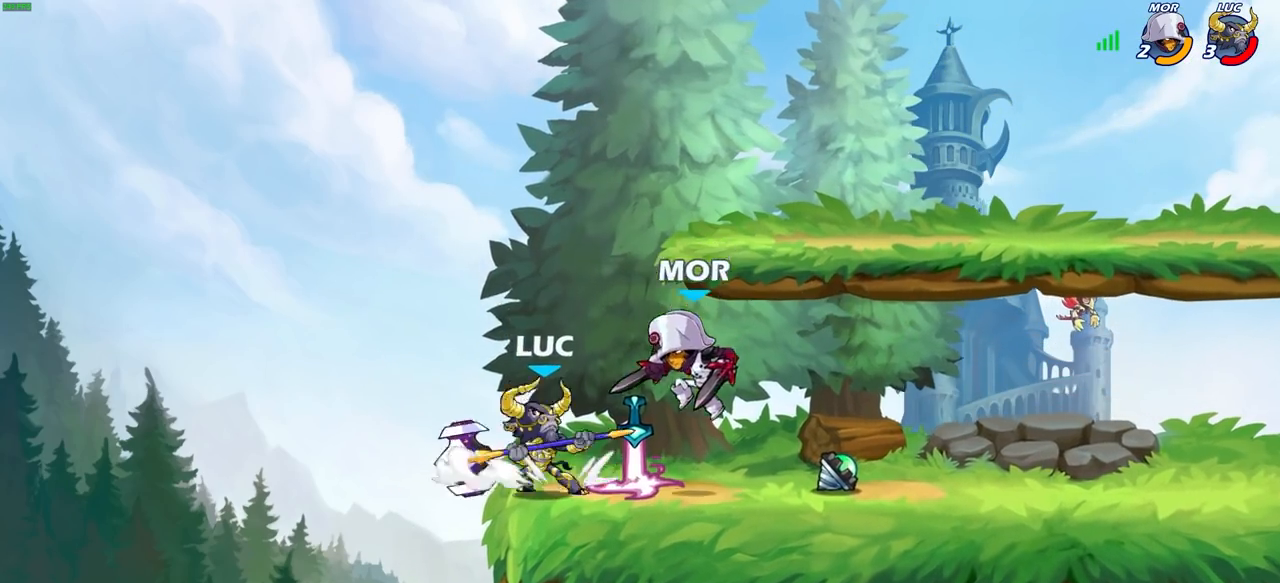
{"buttons": [], "left_stick": "down-right", "right_stick": "center", "events": [[167, "CROSS", "up"], [333, "left_stick", "up-right"], [400, "left_stick", "down-right"]]}
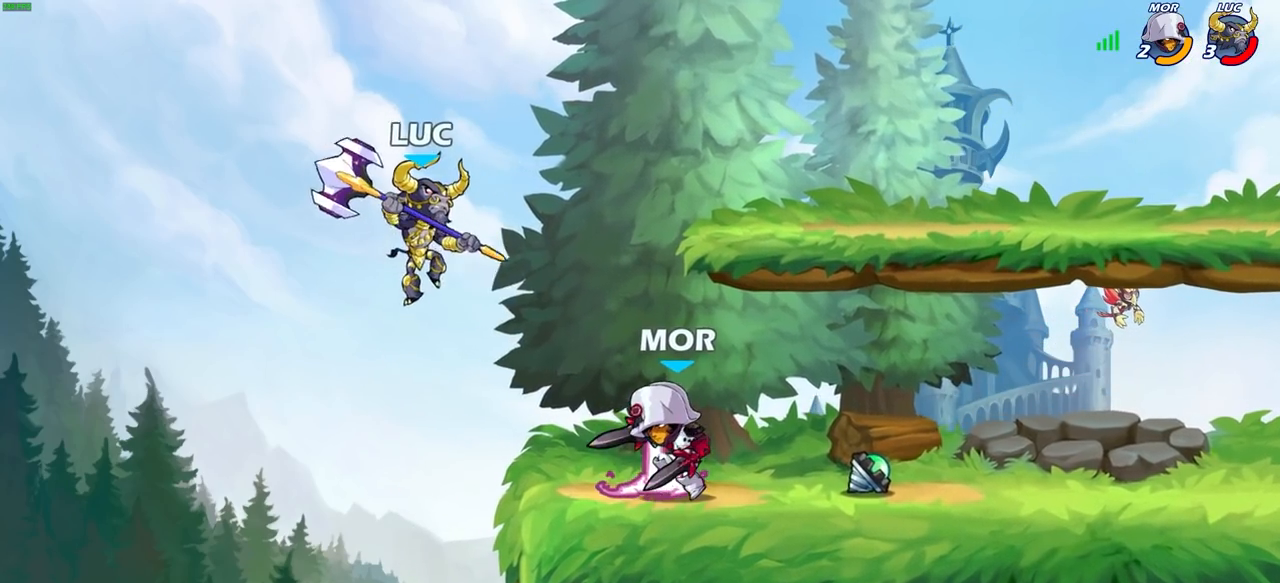
{"buttons": [], "left_stick": "center", "right_stick": "center", "events": [[33, "left_stick", "right"], [250, "CROSS", "down"], [333, "CROSS", "up"], [367, "left_stick", "down-right"], [383, "R1", "down"], [450, "R1", "up"], [500, "left_stick", "center"]]}
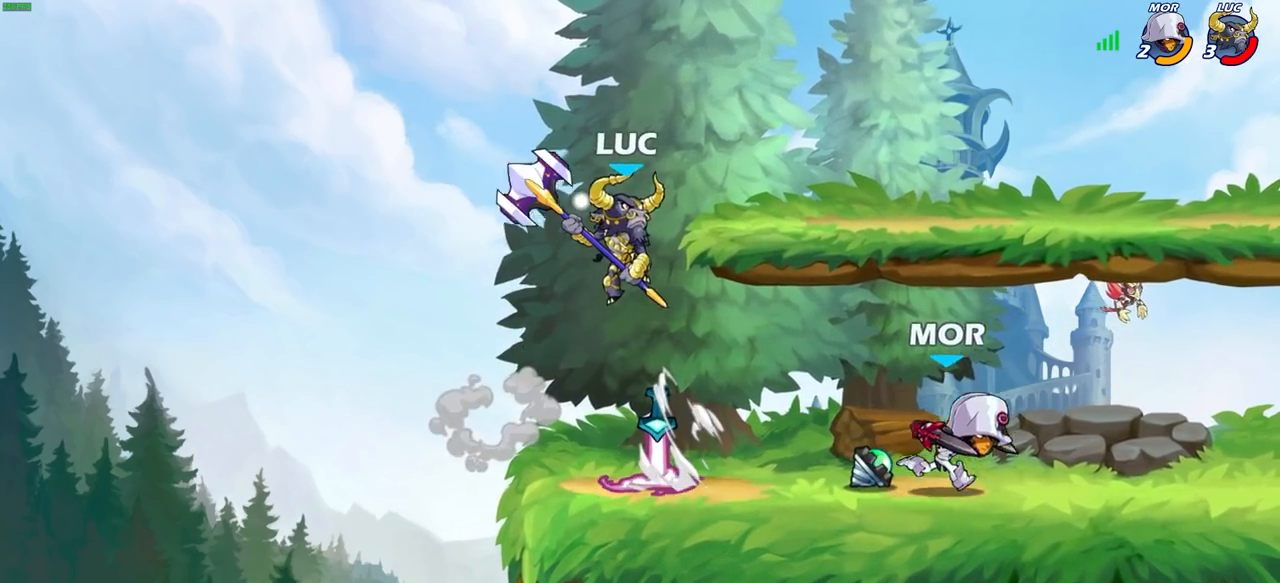
{"buttons": [], "left_stick": "down-left", "right_stick": "center", "events": [[267, "left_stick", "left"], [317, "left_stick", "down-left"]]}
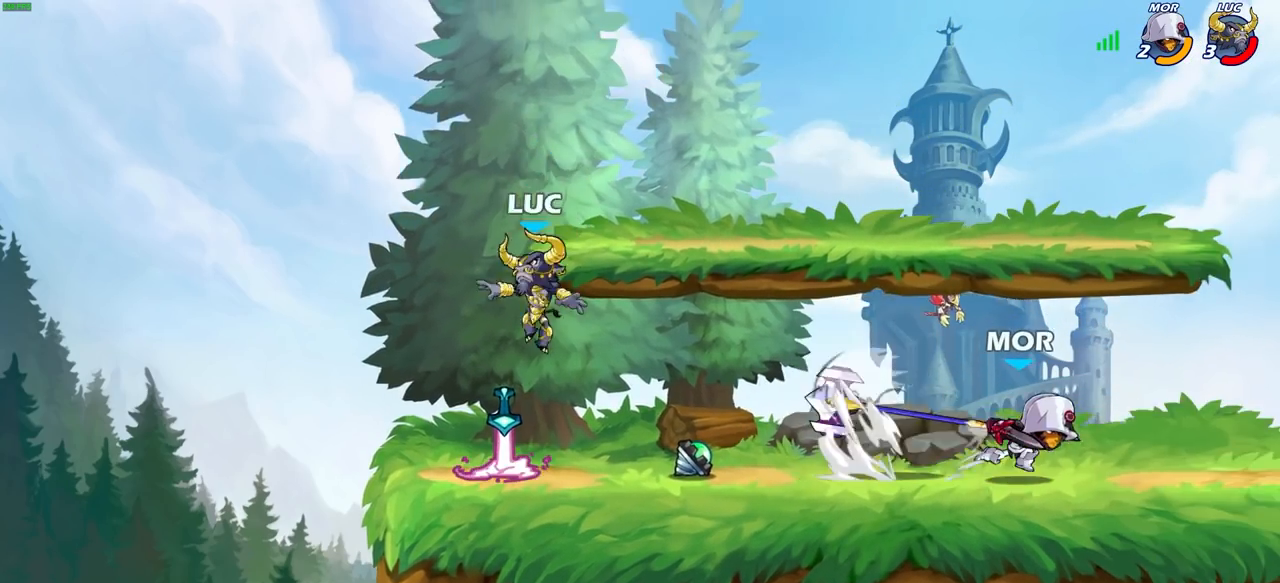
{"buttons": [], "left_stick": "right", "right_stick": "center", "events": [[117, "R1", "down"], [117, "left_stick", "right"], [217, "R1", "up"], [250, "R1", "down"], [250, "R2", "down"], [300, "CIRCLE", "down"], [383, "R1", "up"], [383, "R2", "up"], [417, "CIRCLE", "up"]]}
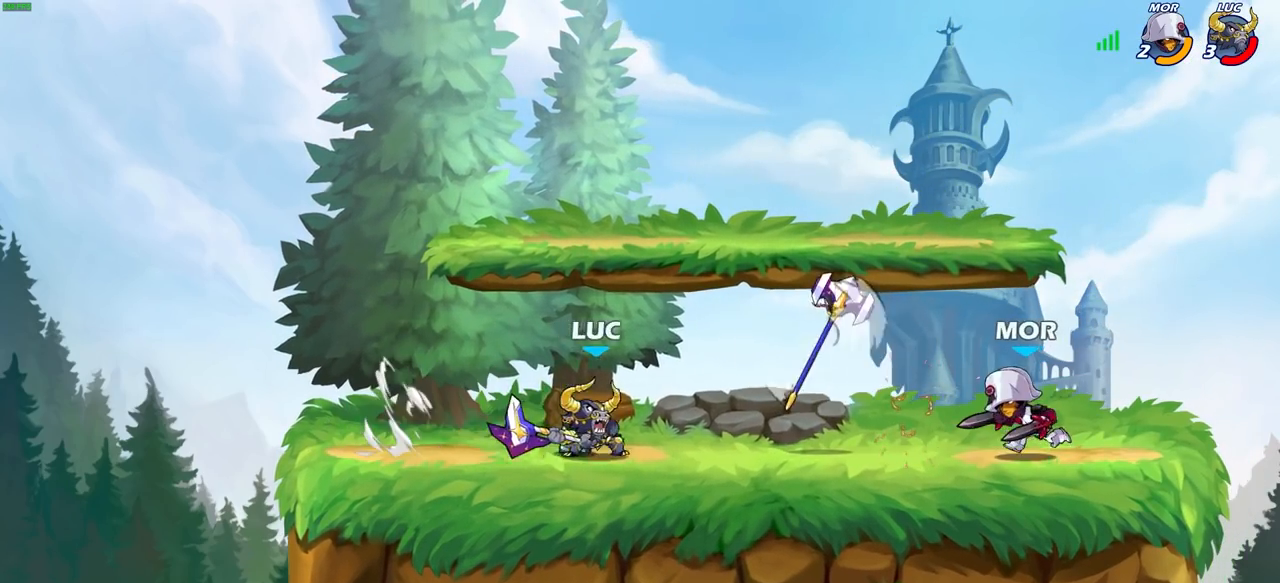
{"buttons": [], "left_stick": "center", "right_stick": "center", "events": [[500, "left_stick", "center"]]}
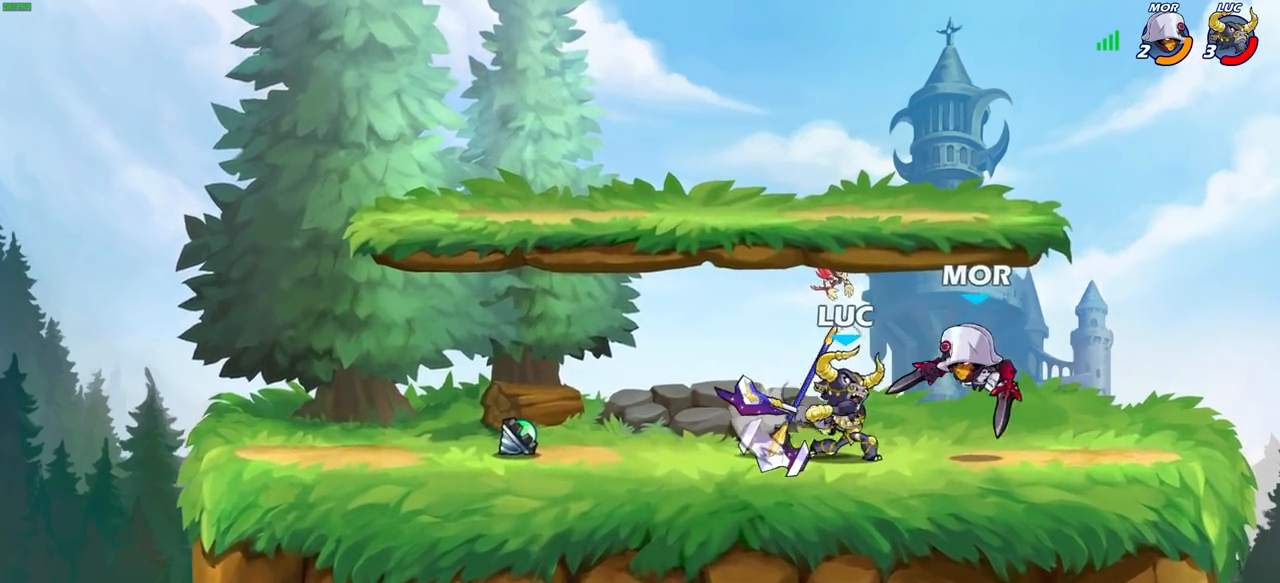
{"buttons": [], "left_stick": "center", "right_stick": "center", "events": []}
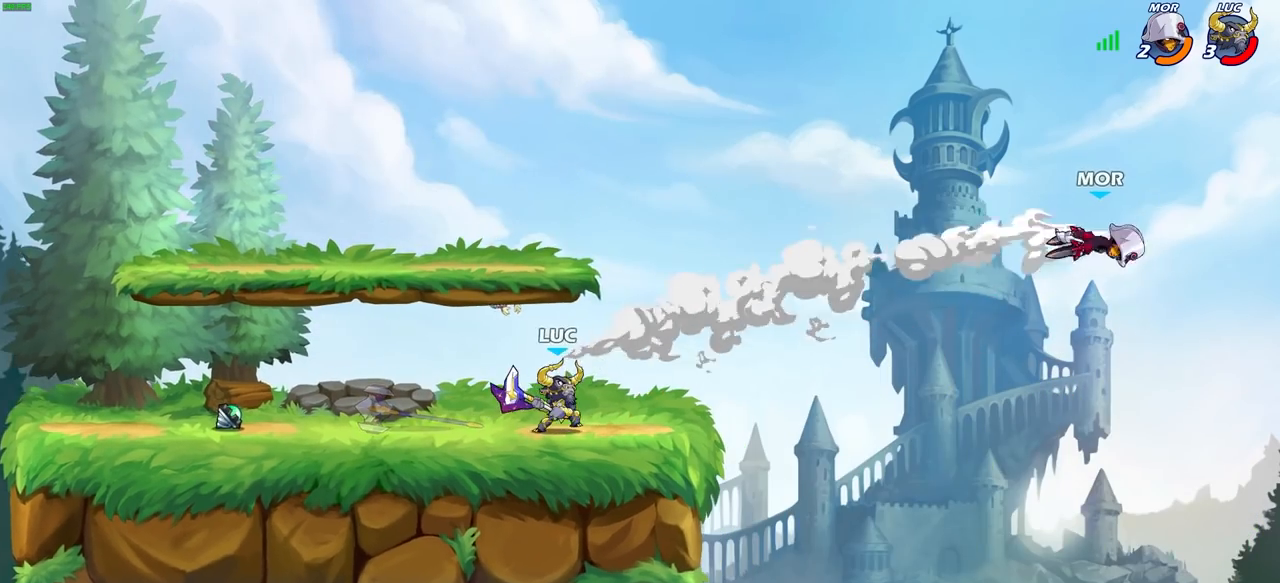
{"buttons": ["CROSS"], "left_stick": "up-left", "right_stick": "center", "events": [[83, "CROSS", "down"], [217, "CROSS", "up"], [300, "CROSS", "down"], [383, "left_stick", "up-left"]]}
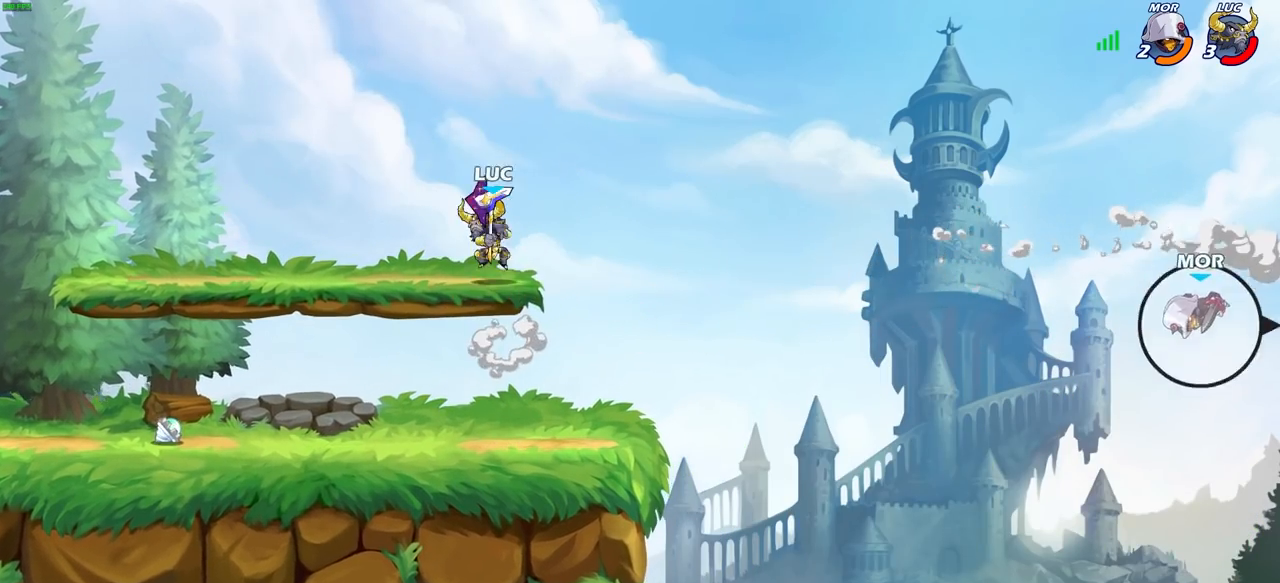
{"buttons": ["R2"], "left_stick": "up-right", "right_stick": "center", "events": [[83, "CROSS", "up"], [117, "left_stick", "down-left"], [233, "left_stick", "down-right"], [317, "left_stick", "right"], [467, "left_stick", "up-right"], [483, "R2", "down"]]}
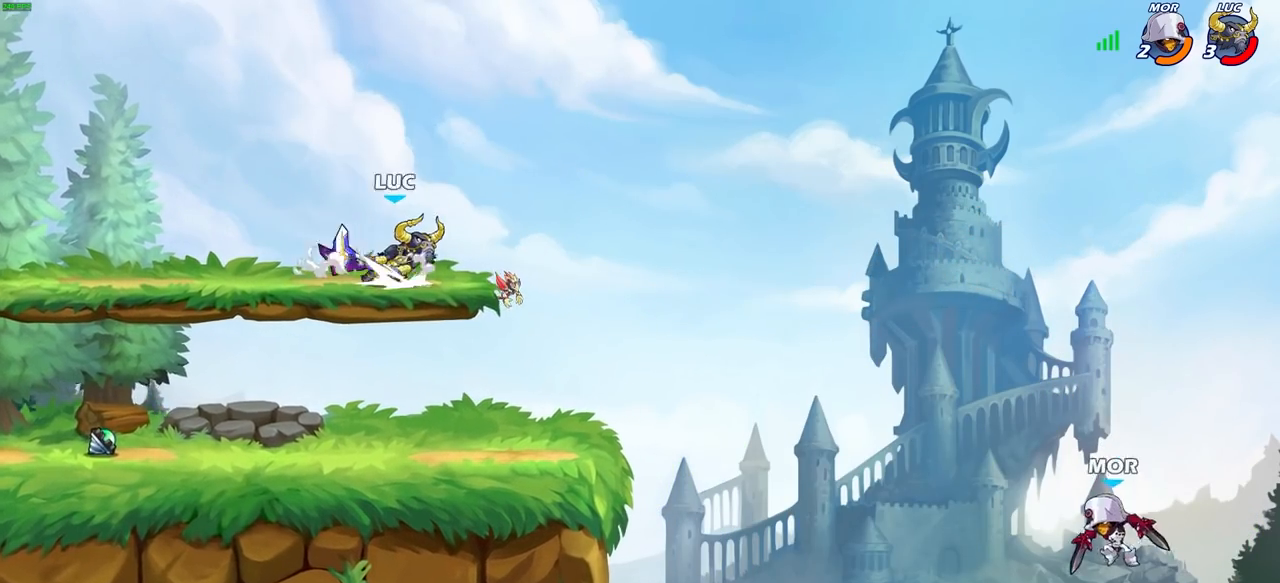
{"buttons": ["CIRCLE"], "left_stick": "left", "right_stick": "center", "events": [[50, "CIRCLE", "down"], [67, "left_stick", "up"], [183, "R2", "up"], [200, "left_stick", "center"], [300, "left_stick", "left"]]}
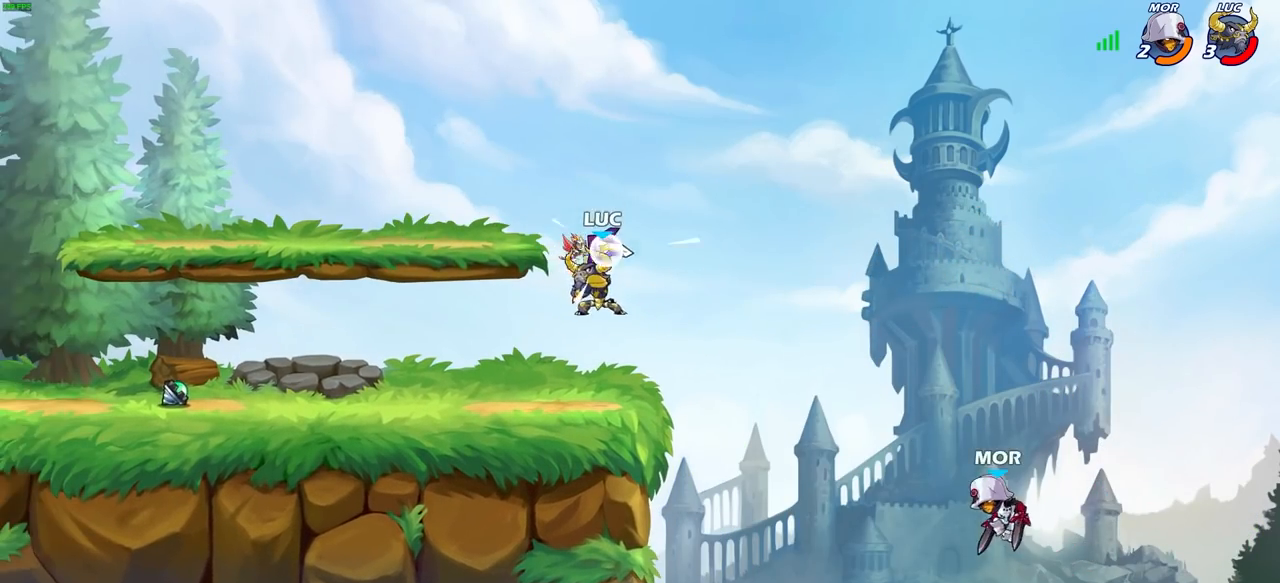
{"buttons": ["CIRCLE"], "left_stick": "center", "right_stick": "center", "events": [[17, "left_stick", "right"], [333, "left_stick", "center"]]}
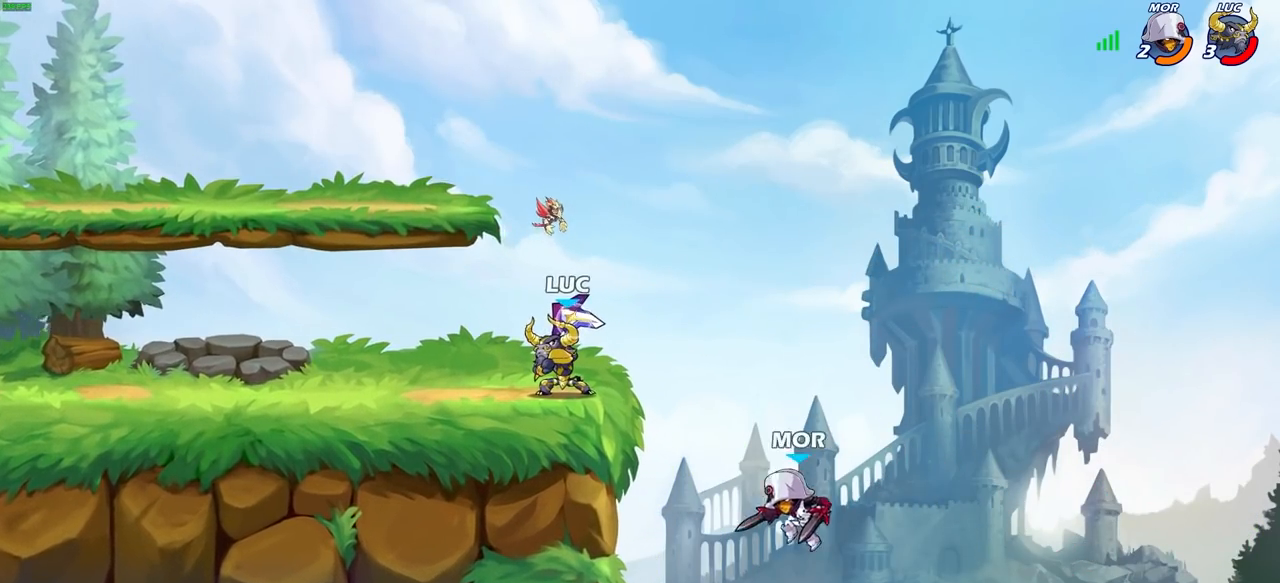
{"buttons": ["CIRCLE"], "left_stick": "left", "right_stick": "center", "events": [[233, "left_stick", "left"]]}
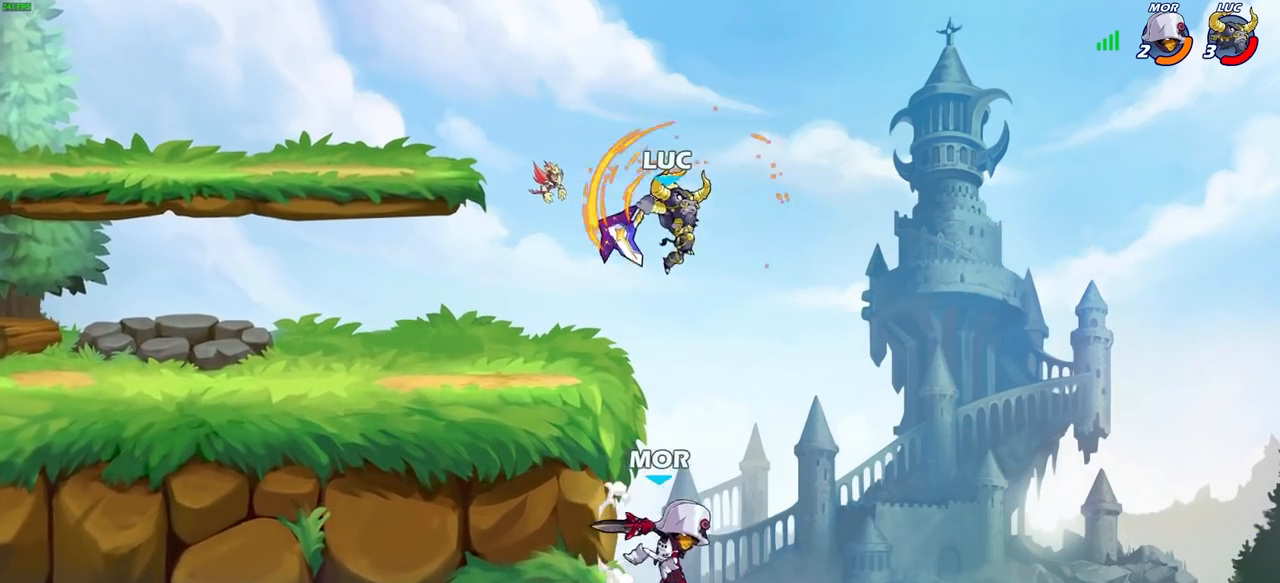
{"buttons": [], "left_stick": "left", "right_stick": "center", "events": [[17, "left_stick", "center"], [433, "CIRCLE", "up"], [467, "left_stick", "left"]]}
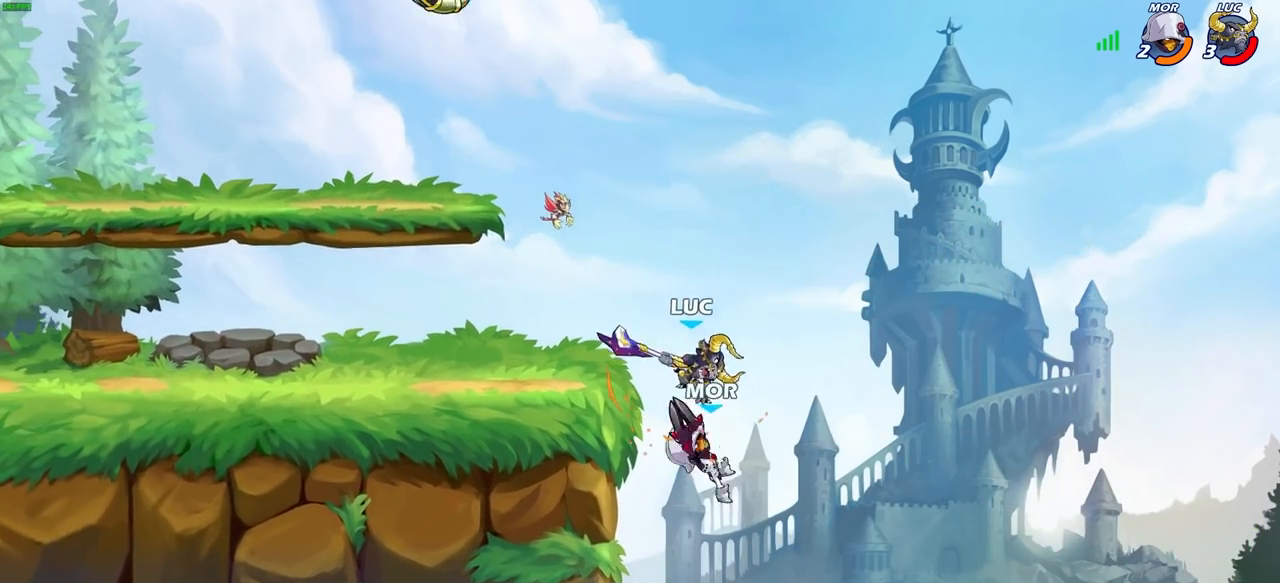
{"buttons": [], "left_stick": "up-right", "right_stick": "center", "events": [[150, "CROSS", "down"], [217, "left_stick", "up"], [283, "CROSS", "up"], [283, "left_stick", "up-right"]]}
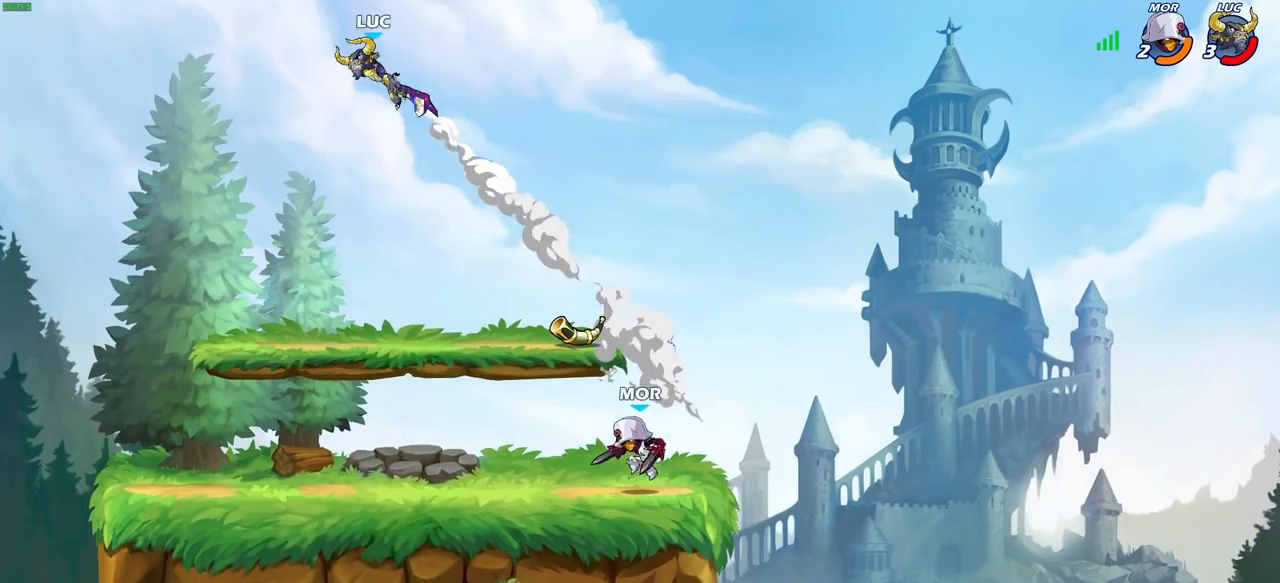
{"buttons": [], "left_stick": "right", "right_stick": "center", "events": [[83, "left_stick", "right"], [233, "R2", "down"], [250, "R1", "down"], [433, "R1", "up"], [450, "R2", "up"]]}
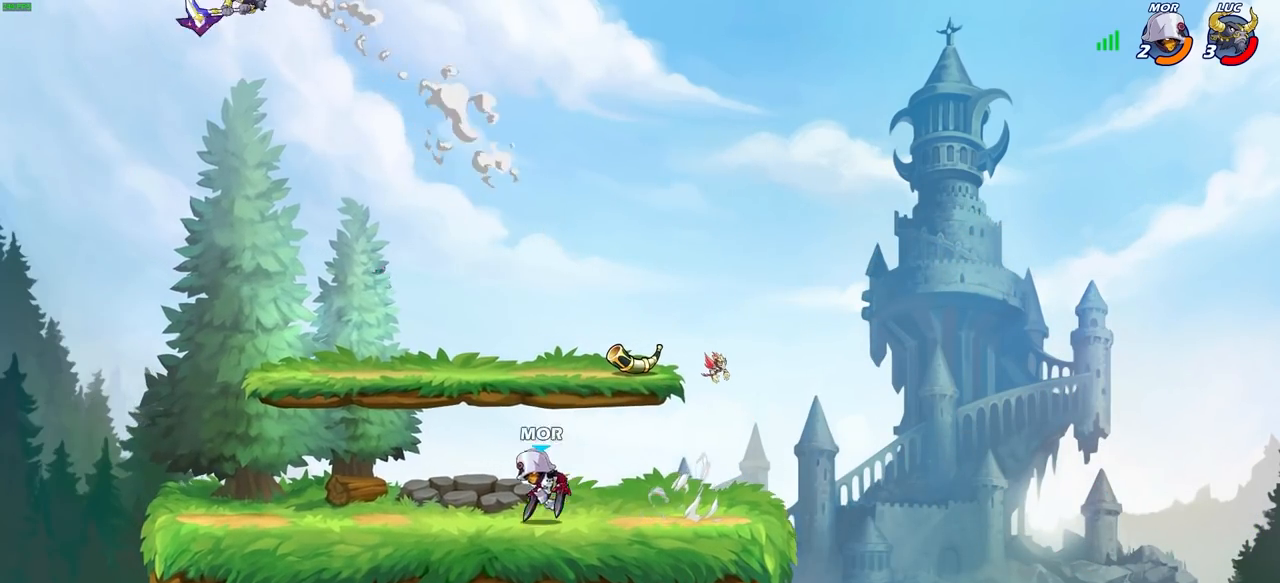
{"buttons": [], "left_stick": "right", "right_stick": "center", "events": [[67, "CROSS", "down"], [200, "CROSS", "up"]]}
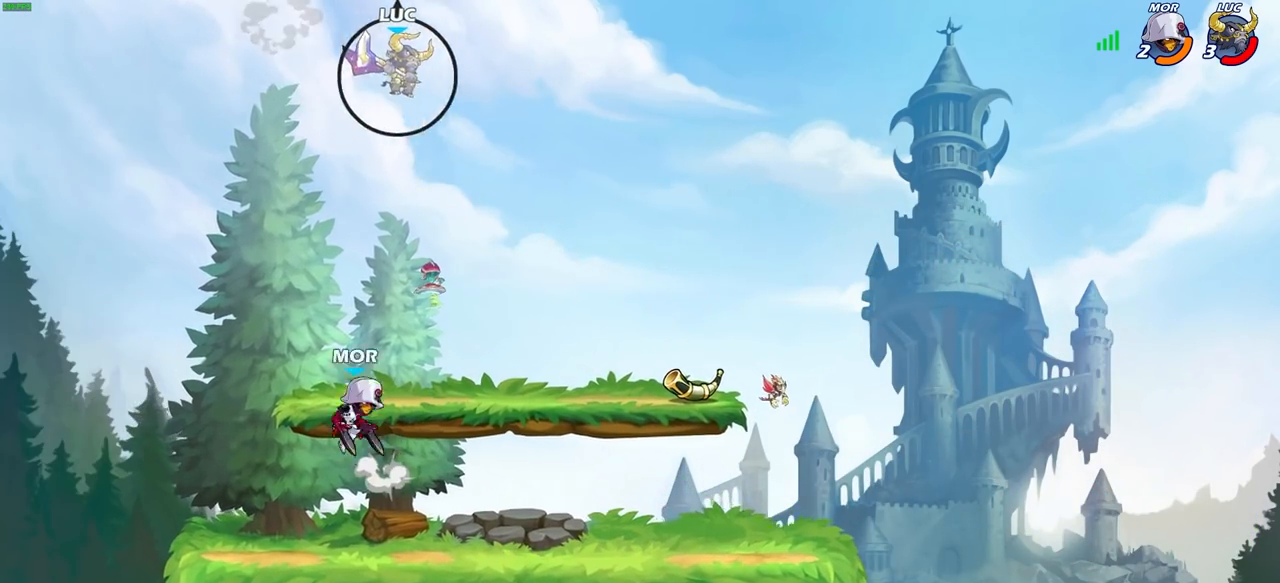
{"buttons": [], "left_stick": "center", "right_stick": "center", "events": [[67, "left_stick", "up-left"], [150, "left_stick", "down-left"], [167, "R1", "down"], [267, "R1", "up"], [317, "left_stick", "center"]]}
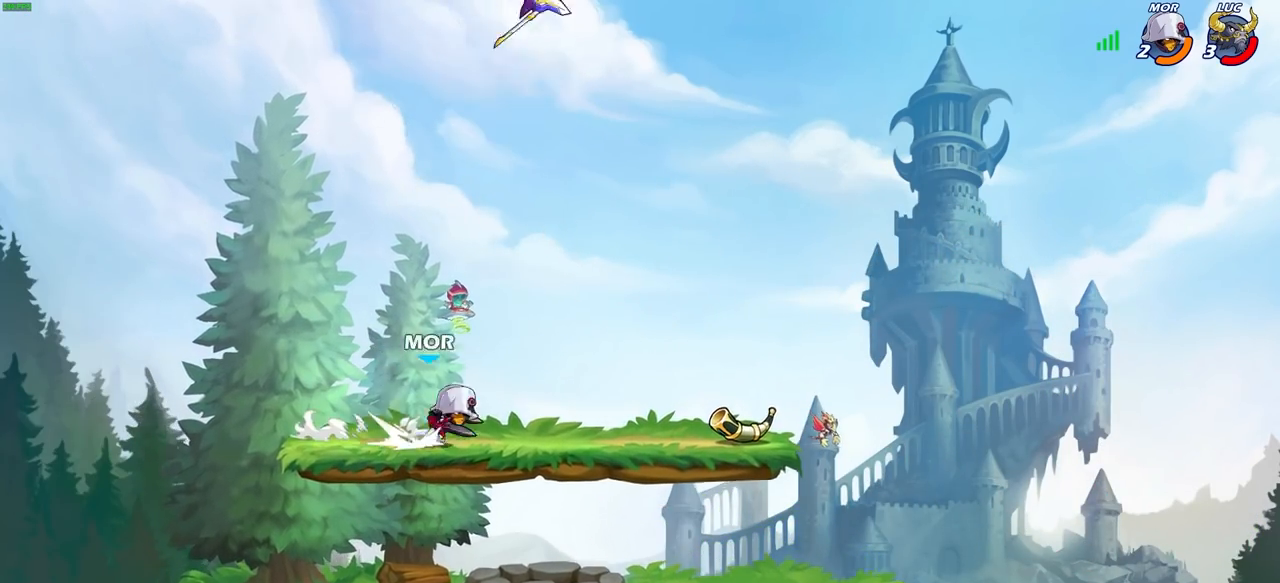
{"buttons": [], "left_stick": "right", "right_stick": "center", "events": [[100, "left_stick", "left"], [200, "left_stick", "down-left"], [483, "left_stick", "right"]]}
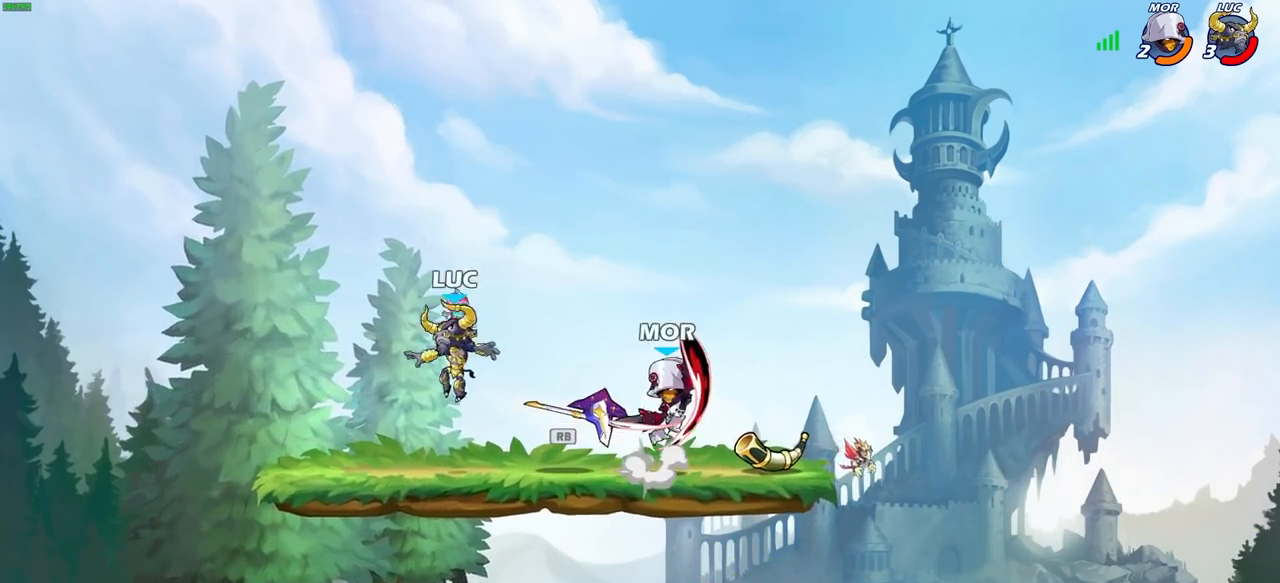
{"buttons": [], "left_stick": "center", "right_stick": "center", "events": [[300, "R1", "down"], [350, "left_stick", "center"], [367, "SQUARE", "down"], [417, "R1", "up"], [433, "SQUARE", "up"]]}
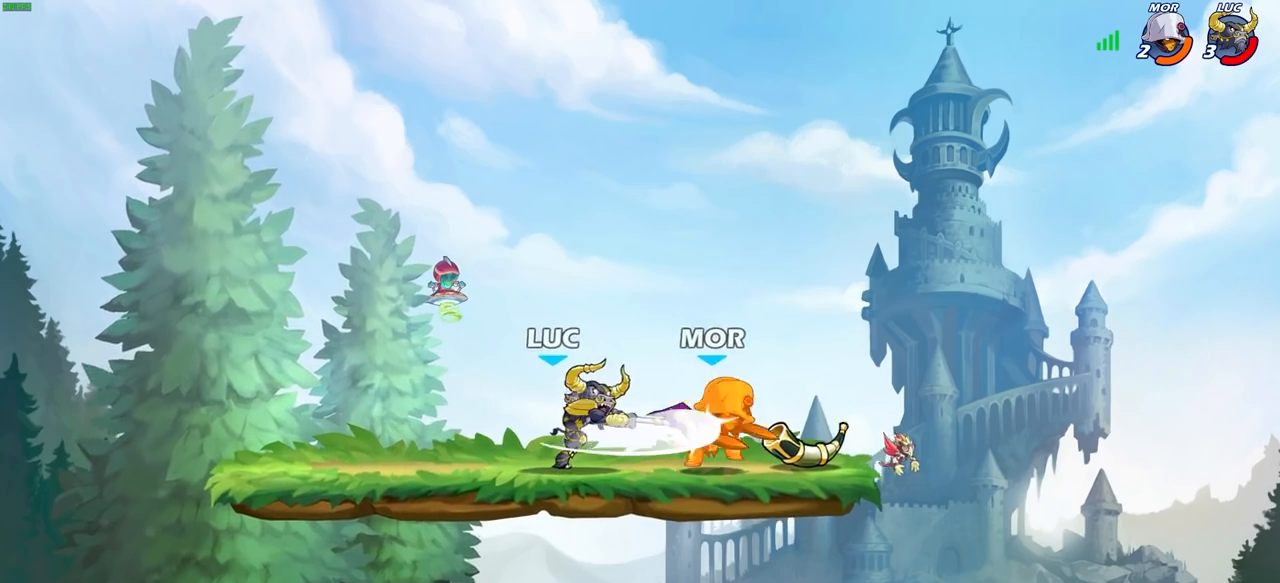
{"buttons": ["SQUARE"], "left_stick": "center", "right_stick": "center", "events": [[17, "SQUARE", "down"], [117, "SQUARE", "up"], [183, "SQUARE", "down"], [267, "SQUARE", "up"], [350, "SQUARE", "down"], [433, "SQUARE", "up"], [500, "SQUARE", "down"]]}
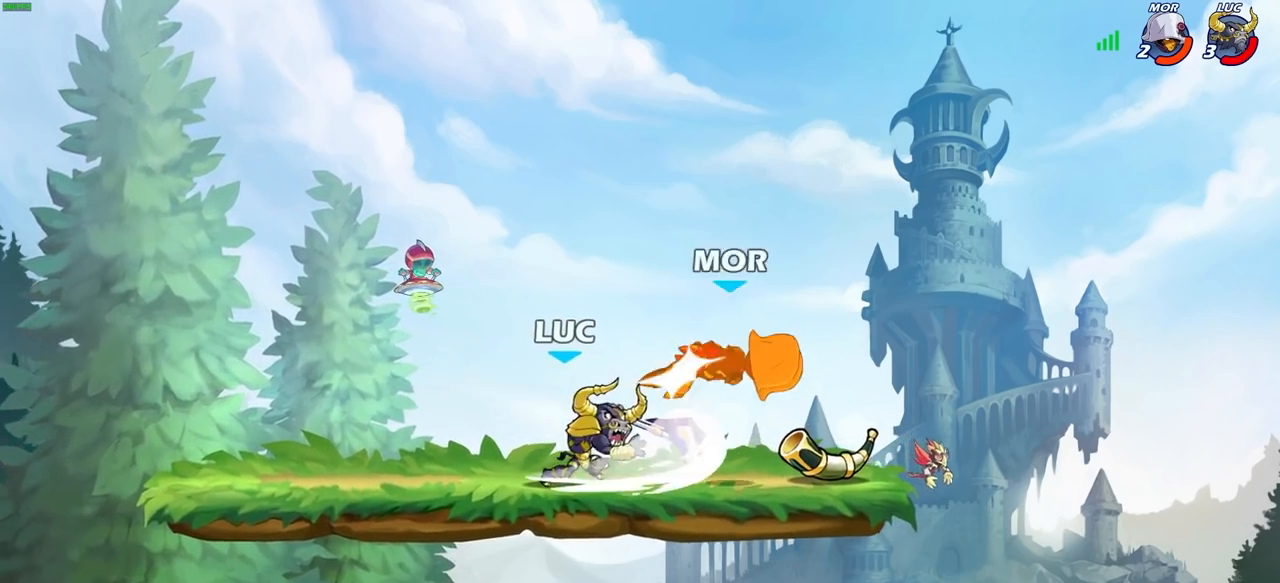
{"buttons": ["R2"], "left_stick": "right", "right_stick": "center", "events": [[100, "SQUARE", "up"], [133, "left_stick", "right"], [317, "R2", "down"]]}
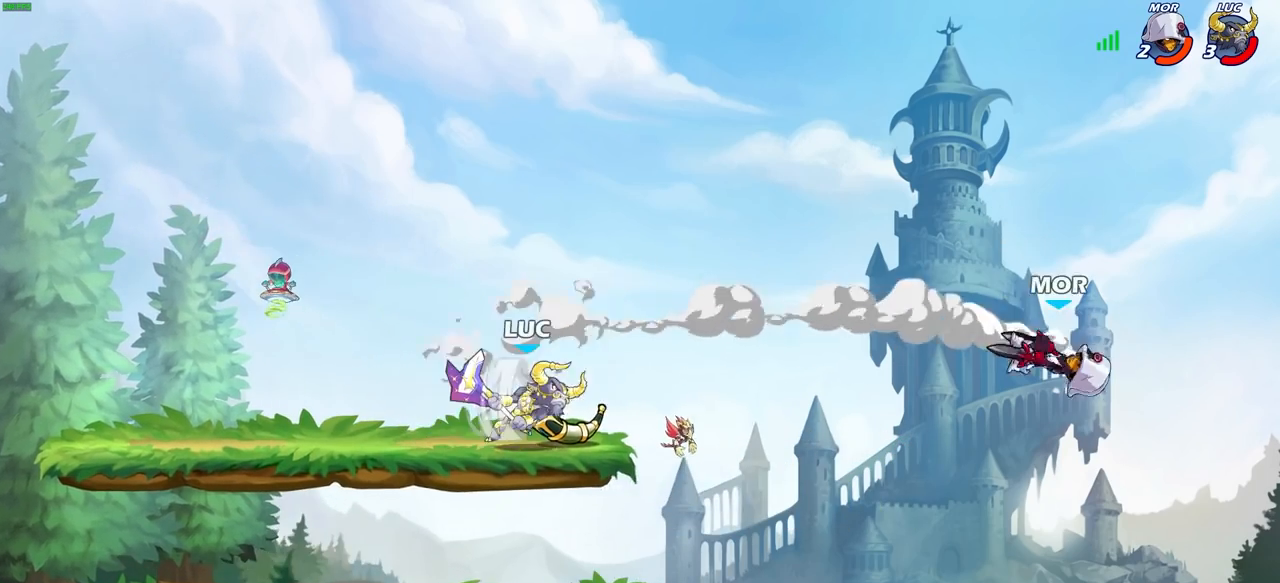
{"buttons": [], "left_stick": "center", "right_stick": "center", "events": [[50, "R1", "down"], [67, "R2", "up"], [167, "R1", "up"], [250, "left_stick", "center"]]}
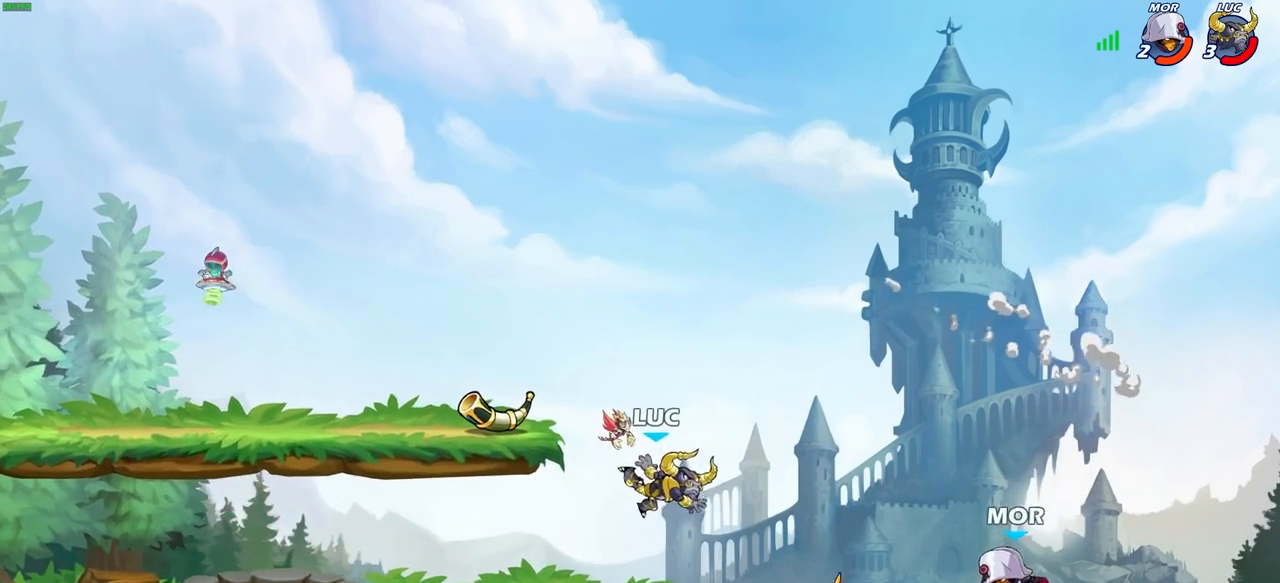
{"buttons": [], "left_stick": "right", "right_stick": "center", "events": [[100, "left_stick", "right"]]}
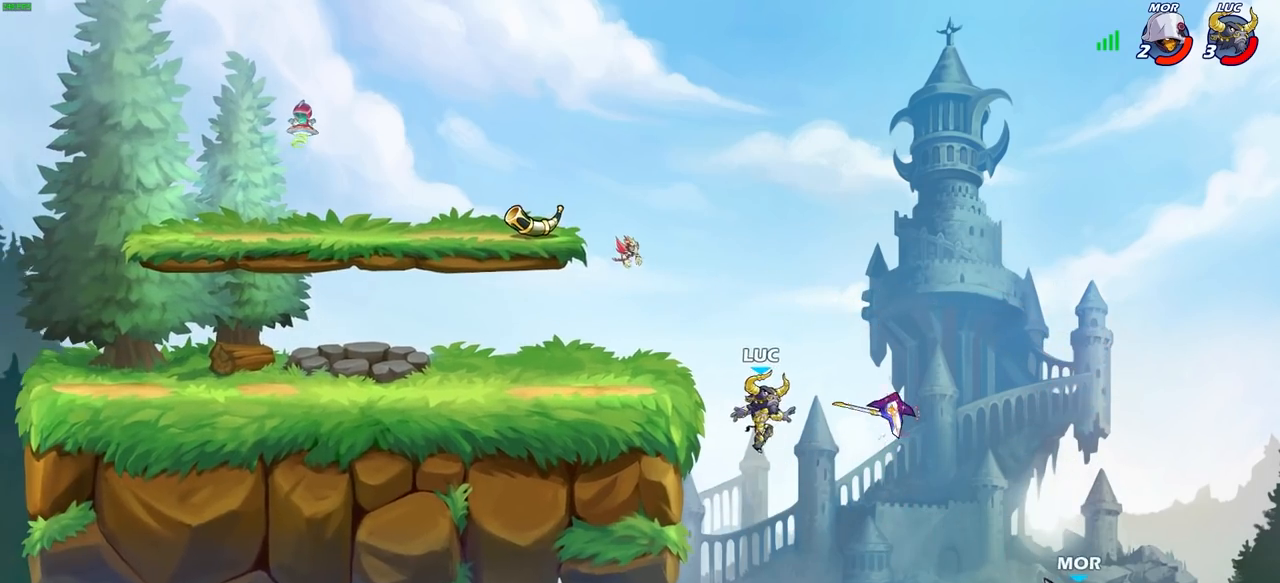
{"buttons": [], "left_stick": "up", "right_stick": "center", "events": [[150, "CROSS", "down"], [150, "left_stick", "up-left"], [167, "R1", "down"], [300, "R1", "up"], [317, "CROSS", "up"], [483, "left_stick", "up"]]}
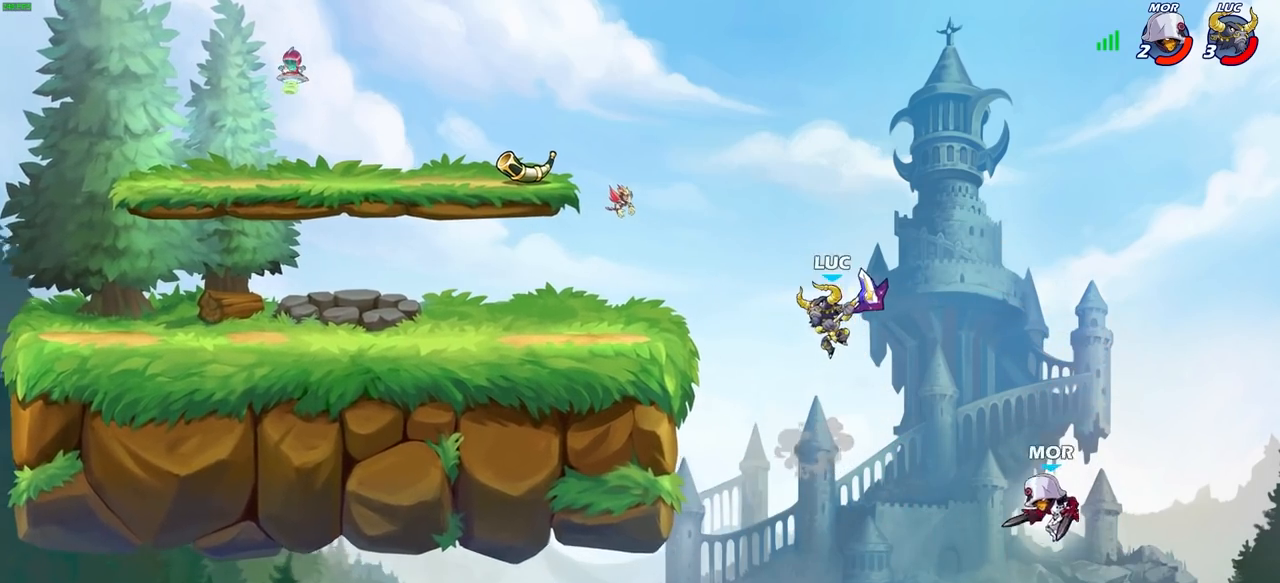
{"buttons": ["CIRCLE"], "left_stick": "down-left", "right_stick": "center", "events": [[17, "left_stick", "up-right"], [67, "left_stick", "down-right"], [83, "CIRCLE", "down"], [117, "left_stick", "down-left"]]}
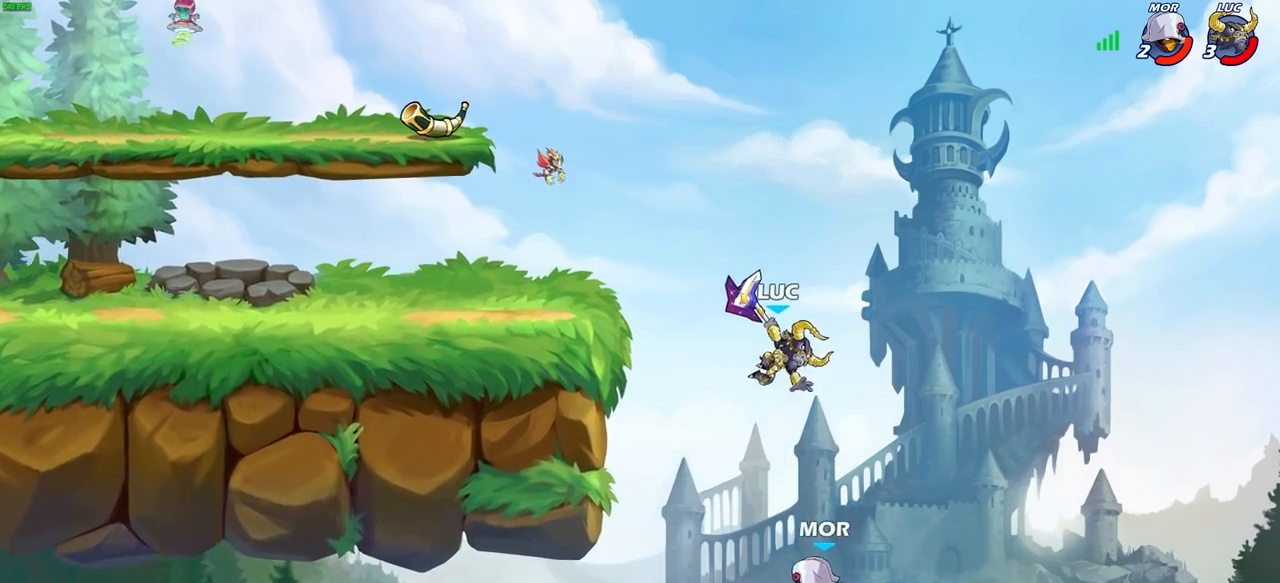
{"buttons": [], "left_stick": "center", "right_stick": "center", "events": [[167, "CIRCLE", "up"], [483, "left_stick", "center"]]}
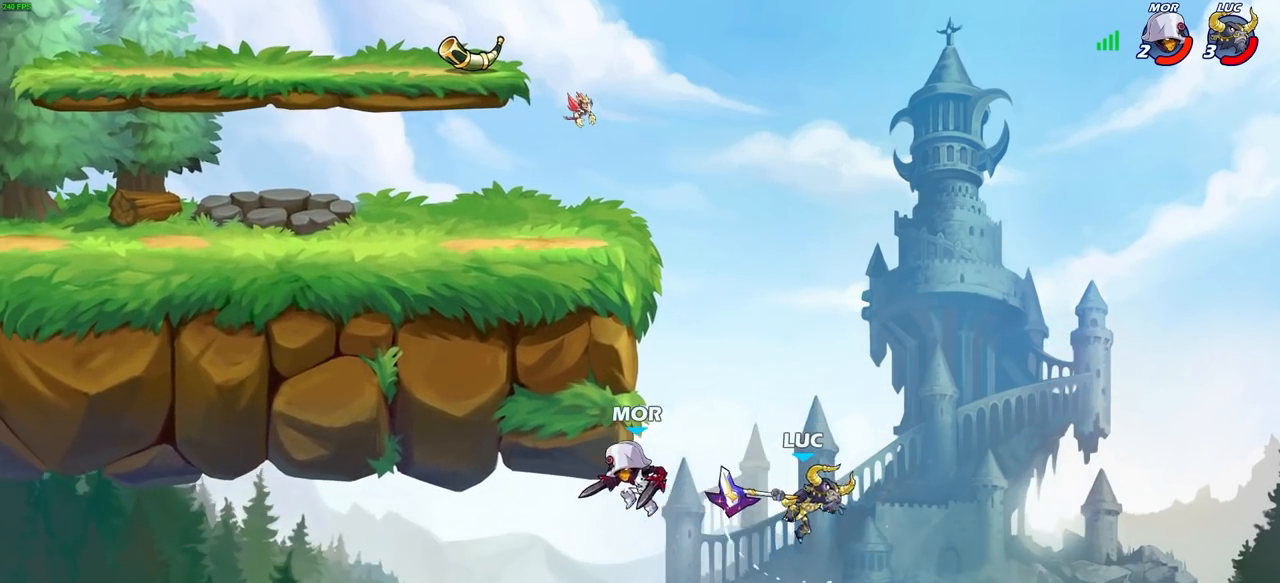
{"buttons": [], "left_stick": "right", "right_stick": "center", "events": [[150, "left_stick", "right"], [317, "CROSS", "down"], [500, "CROSS", "up"]]}
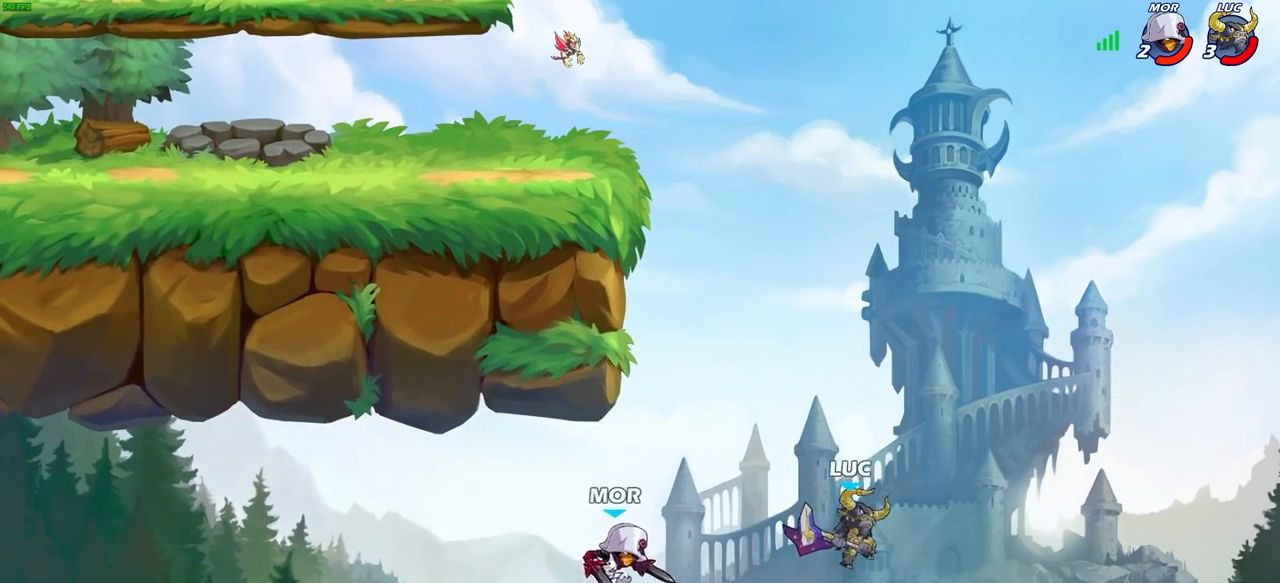
{"buttons": [], "left_stick": "center", "right_stick": "center", "events": [[83, "left_stick", "up-left"], [233, "left_stick", "center"], [283, "R2", "down"], [317, "CIRCLE", "down"], [400, "CIRCLE", "up"], [417, "R2", "up"]]}